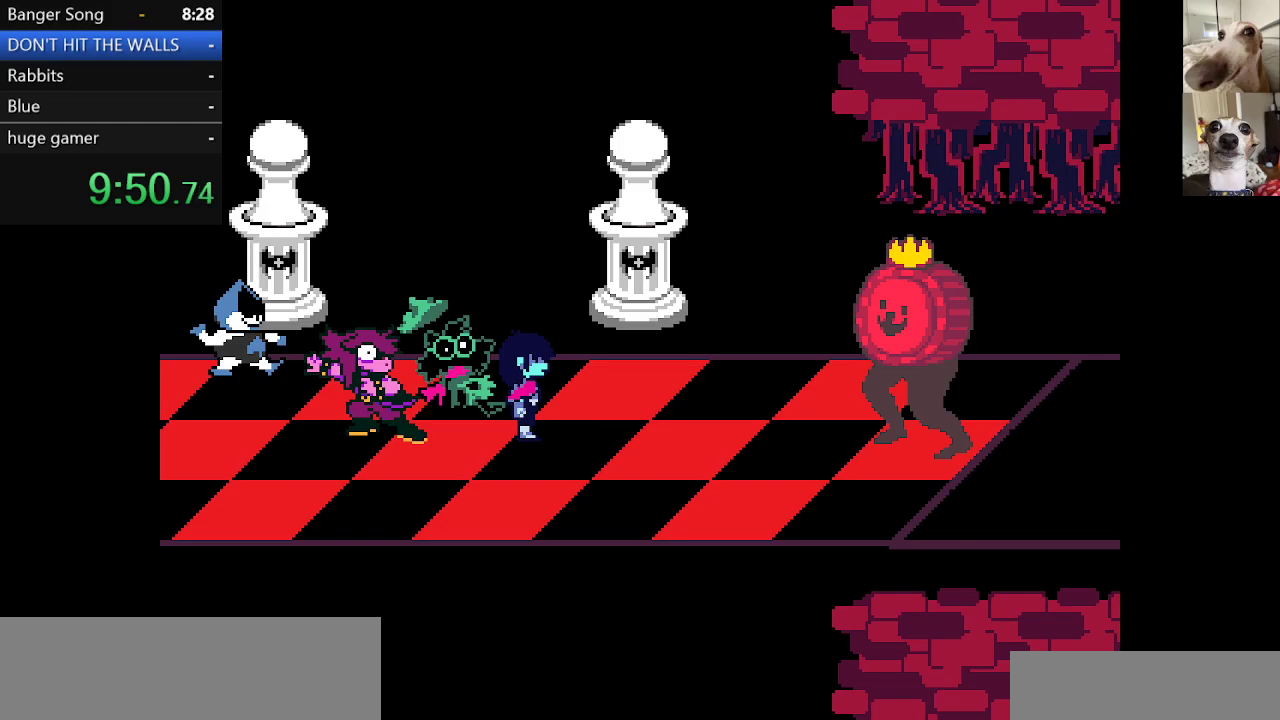
Gameplay with keyboard; each line is a JSON object with the keys held at the frame after it. "events" lists presses ("down") and releases ("up") of "c", "ctrl", "down", "escape", "left", "return", "right", "shift", "up", "x" and "z" between this image and that frame as [ms after this image, input, new state], when the widget could be followed in between. No other keys are recorded. Mouse input is not recorded.
{"keys": ["c", "x"], "events": [[50, "z", "up"], [83, "return", "down"], [150, "return", "up"], [150, "z", "down"], [233, "return", "down"], [233, "z", "up"], [283, "return", "up"], [383, "return", "down"], [383, "z", "down"], [433, "return", "up"], [467, "z", "up"]]}
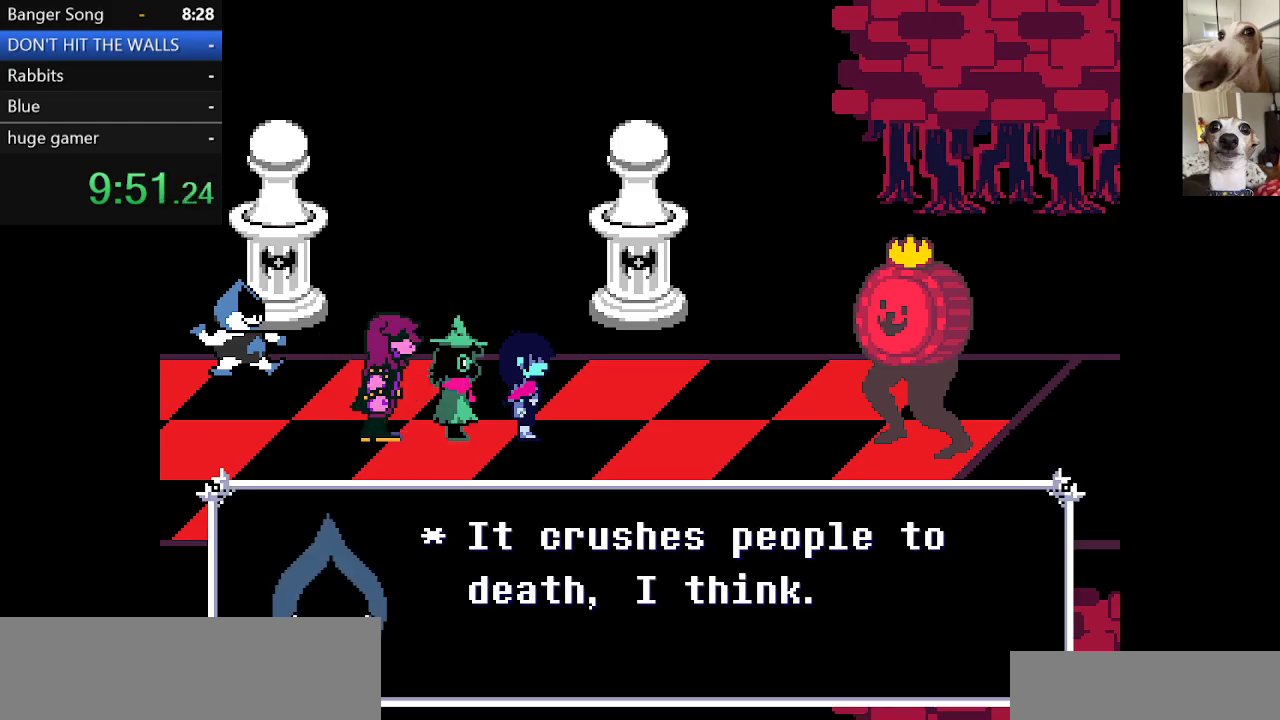
{"keys": ["c", "x"], "events": [[17, "return", "down"], [67, "return", "up"], [67, "z", "down"], [167, "return", "down"], [167, "z", "up"], [250, "return", "up"], [250, "z", "down"], [300, "z", "up"]]}
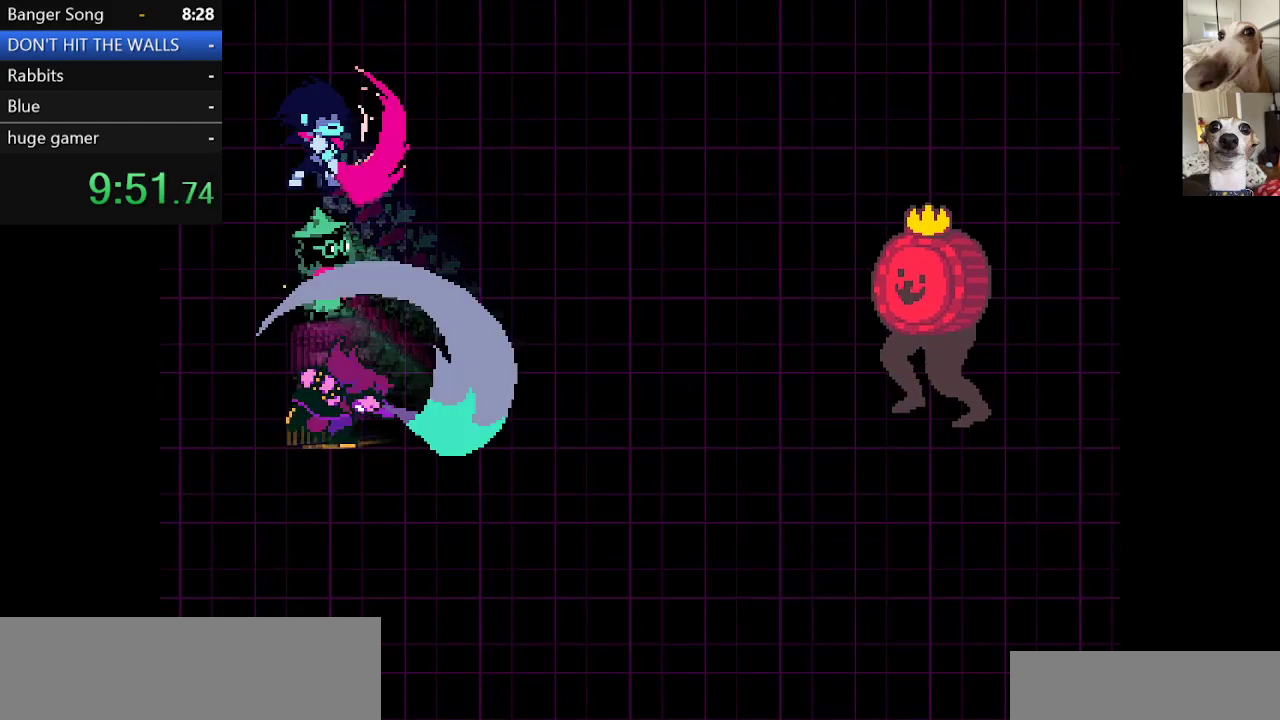
{"keys": [], "events": [[217, "c", "up"], [217, "x", "up"]]}
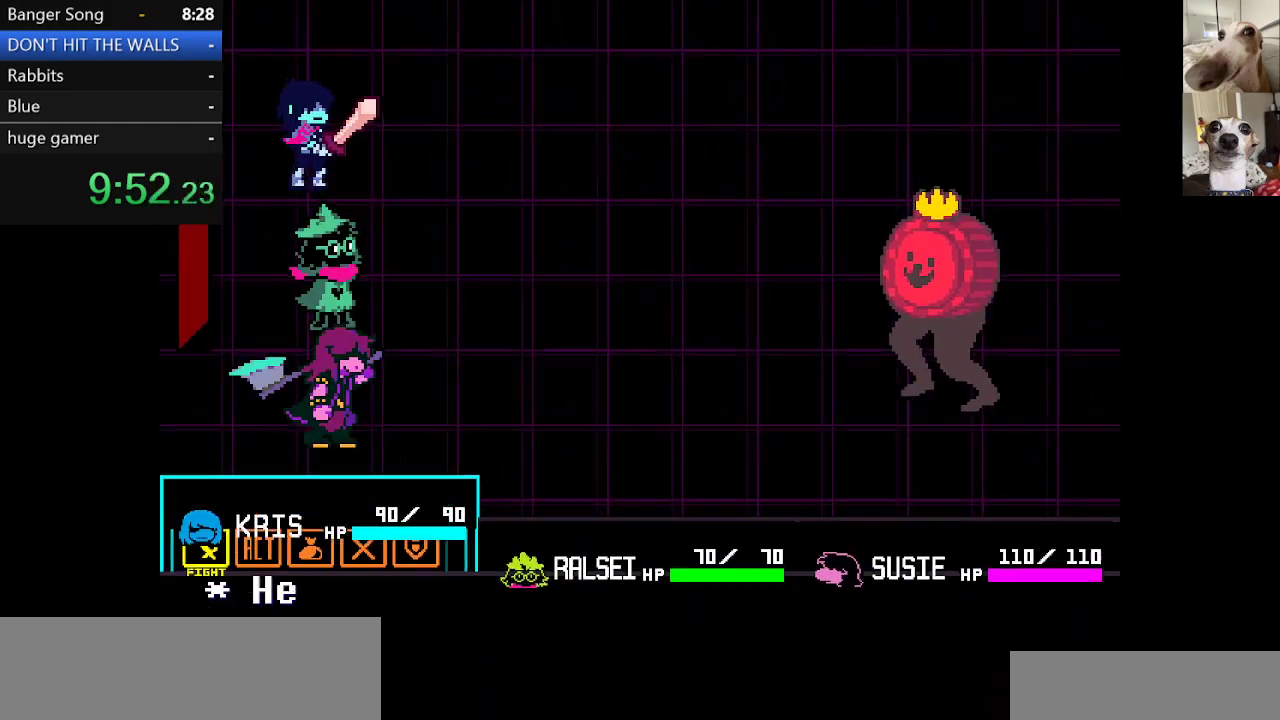
{"keys": [], "events": [[50, "right", "down"], [183, "right", "up"], [183, "z", "down"], [283, "z", "up"], [333, "z", "down"], [417, "z", "up"]]}
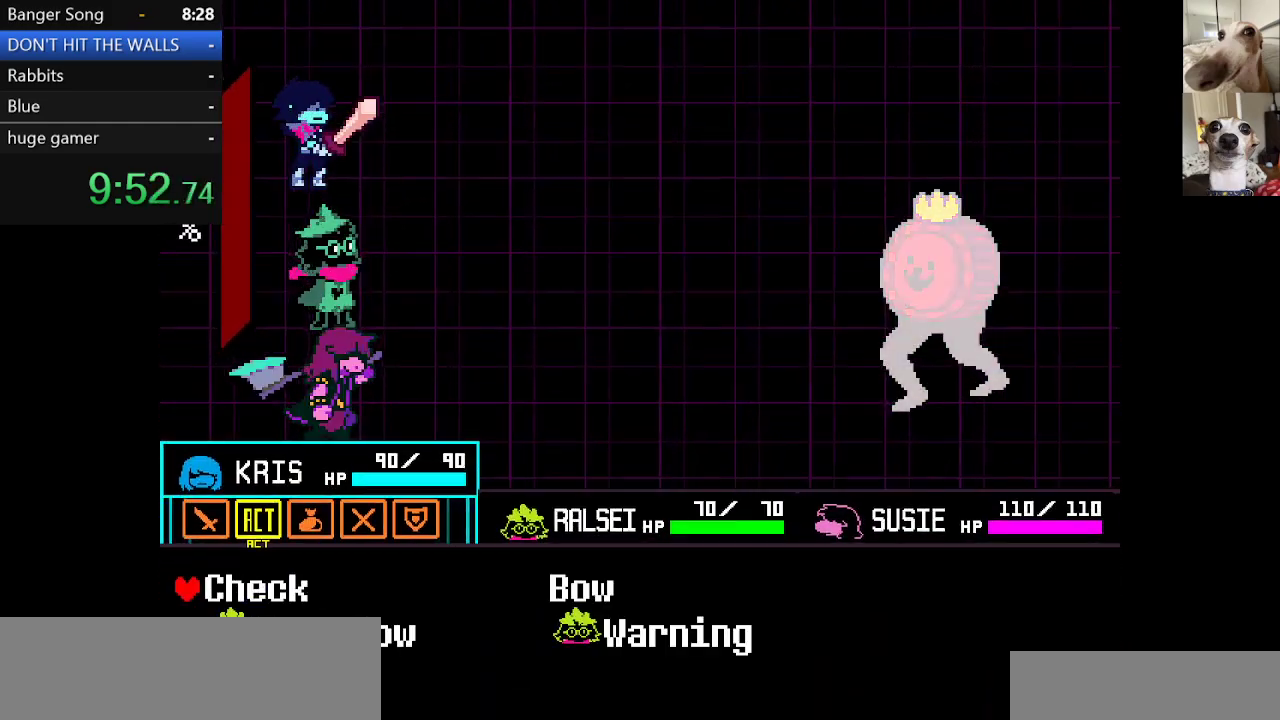
{"keys": [], "events": []}
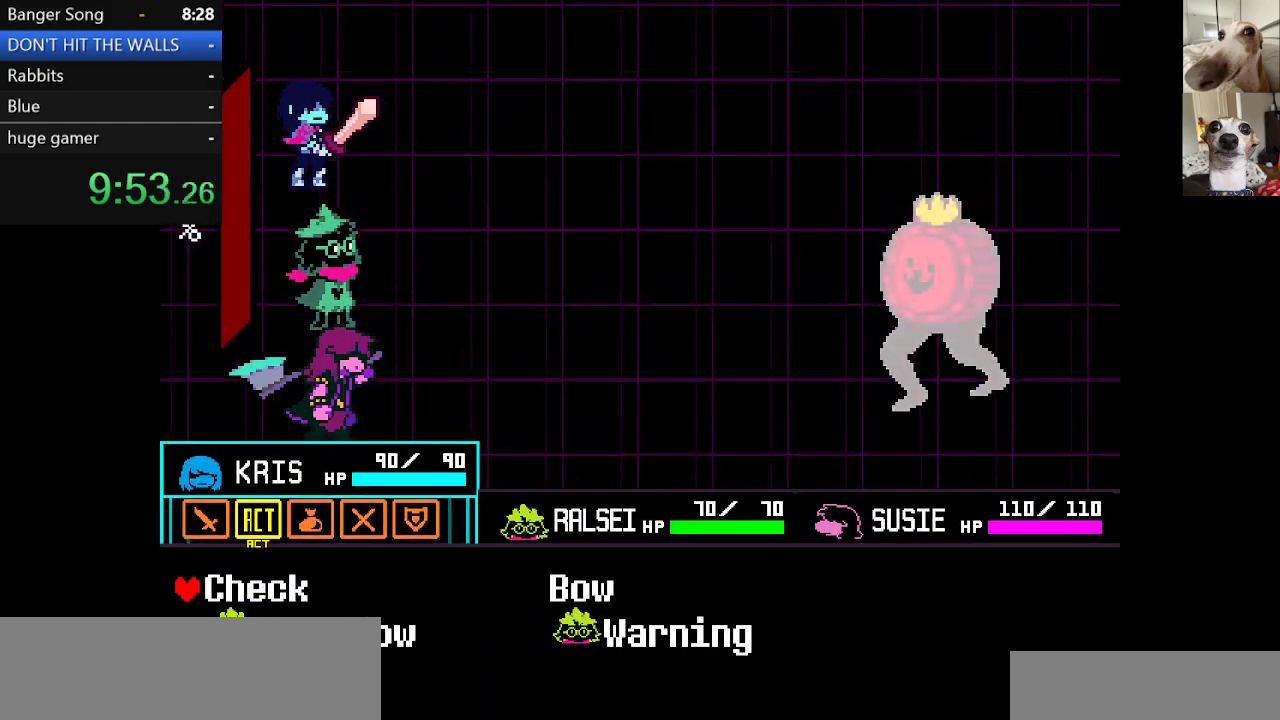
{"keys": ["c", "x", "z"], "events": [[83, "down", "down"], [167, "down", "up"], [167, "z", "down"], [317, "z", "up"], [400, "c", "down"], [400, "x", "down"], [500, "z", "down"]]}
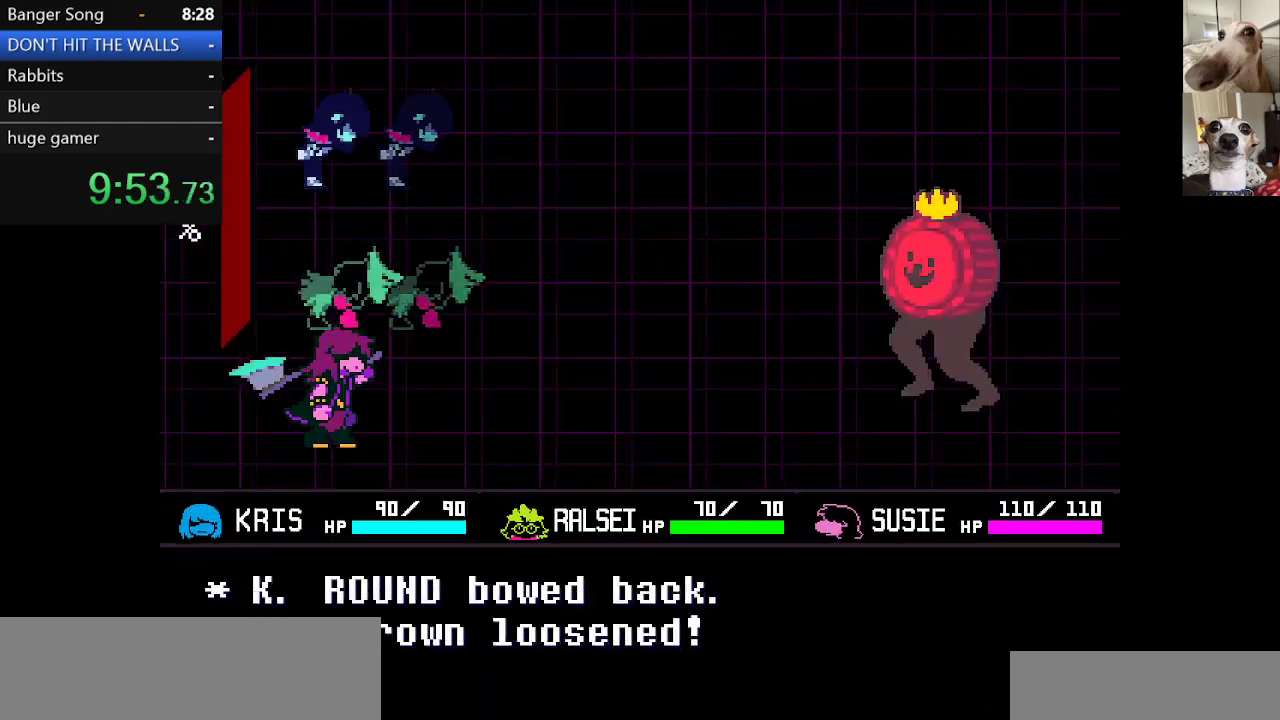
{"keys": ["c", "x", "z"], "events": [[50, "return", "down"], [100, "return", "up"], [100, "z", "up"], [200, "return", "down"], [200, "z", "down"], [250, "return", "up"], [250, "z", "up"], [283, "return", "down"], [333, "return", "up"], [333, "z", "down"], [433, "return", "down"], [433, "z", "up"], [467, "return", "up"], [467, "z", "down"]]}
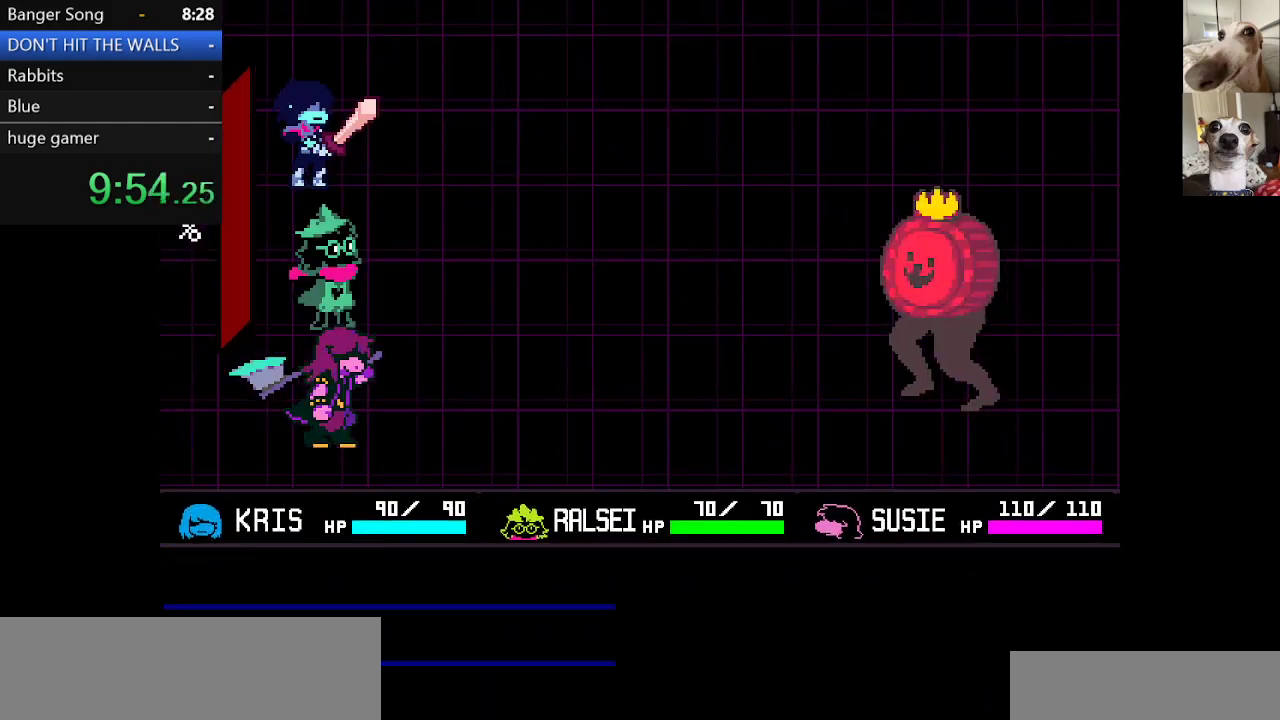
{"keys": ["c", "return", "x", "z"], "events": [[17, "return", "down"], [67, "return", "up"], [67, "z", "up"], [117, "return", "down"], [117, "z", "down"], [200, "return", "up"], [200, "z", "up"], [250, "return", "down"], [300, "return", "up"], [300, "z", "down"], [350, "return", "down"], [350, "z", "up"], [433, "return", "up"], [433, "z", "down"], [483, "return", "down"]]}
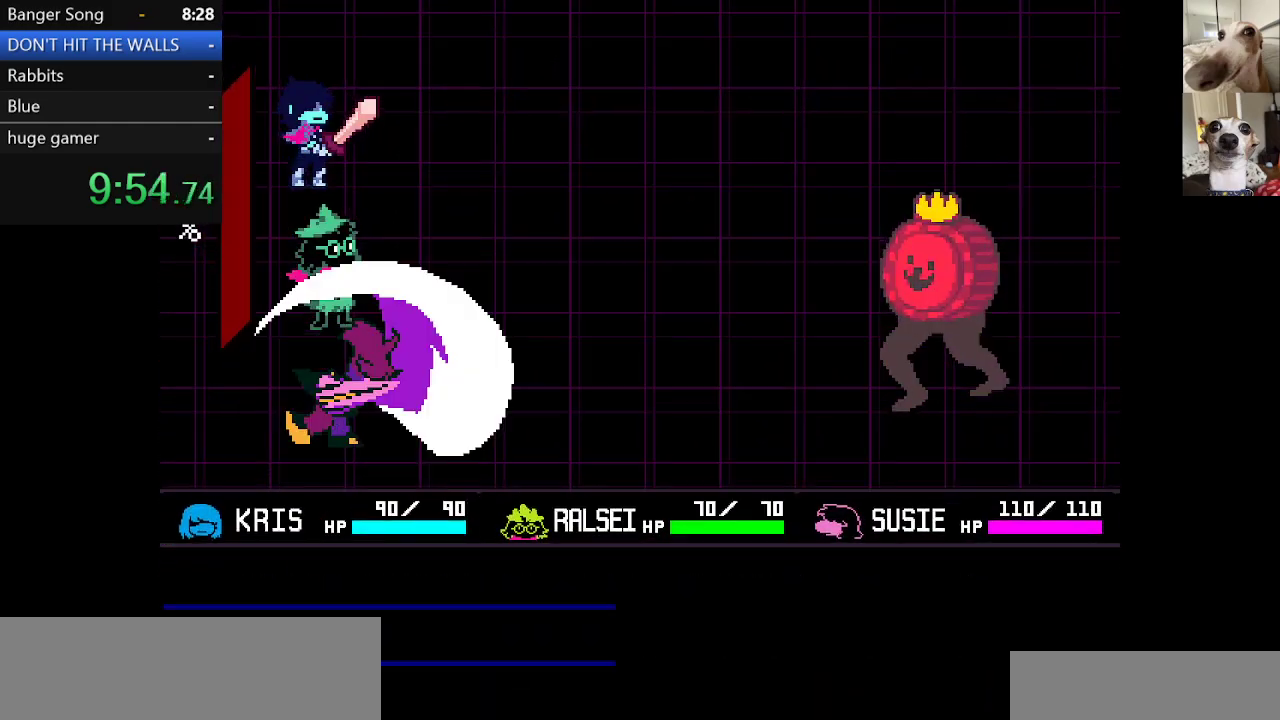
{"keys": ["c", "x", "z"], "events": [[33, "z", "up"], [83, "return", "up"], [117, "return", "down"], [117, "z", "down"], [167, "return", "up"], [217, "z", "up"], [267, "return", "down"], [317, "return", "up"], [317, "z", "down"], [400, "return", "down"], [400, "z", "up"], [450, "return", "up"], [500, "z", "down"]]}
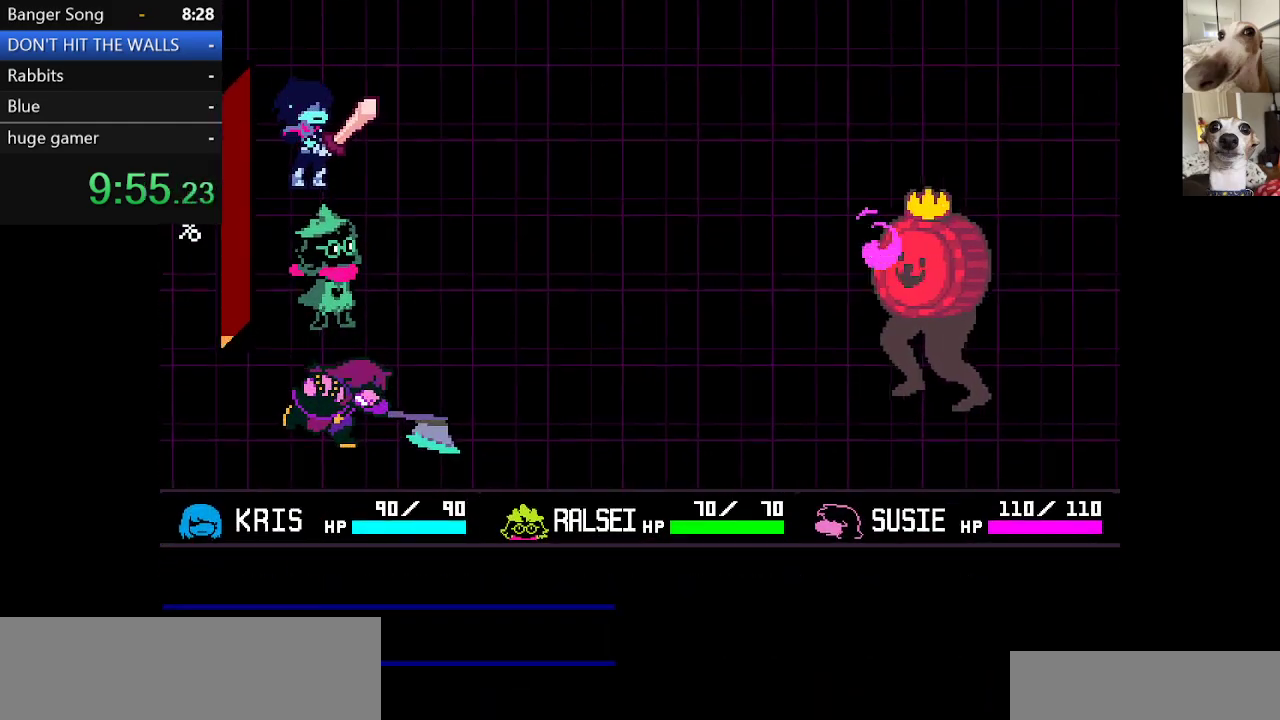
{"keys": ["c", "return", "x", "z"], "events": [[50, "return", "down"], [83, "return", "up"], [83, "z", "up"], [133, "return", "down"], [183, "z", "down"], [233, "return", "up"], [283, "return", "down"], [283, "z", "up"], [367, "return", "up"], [367, "z", "down"], [417, "return", "down"]]}
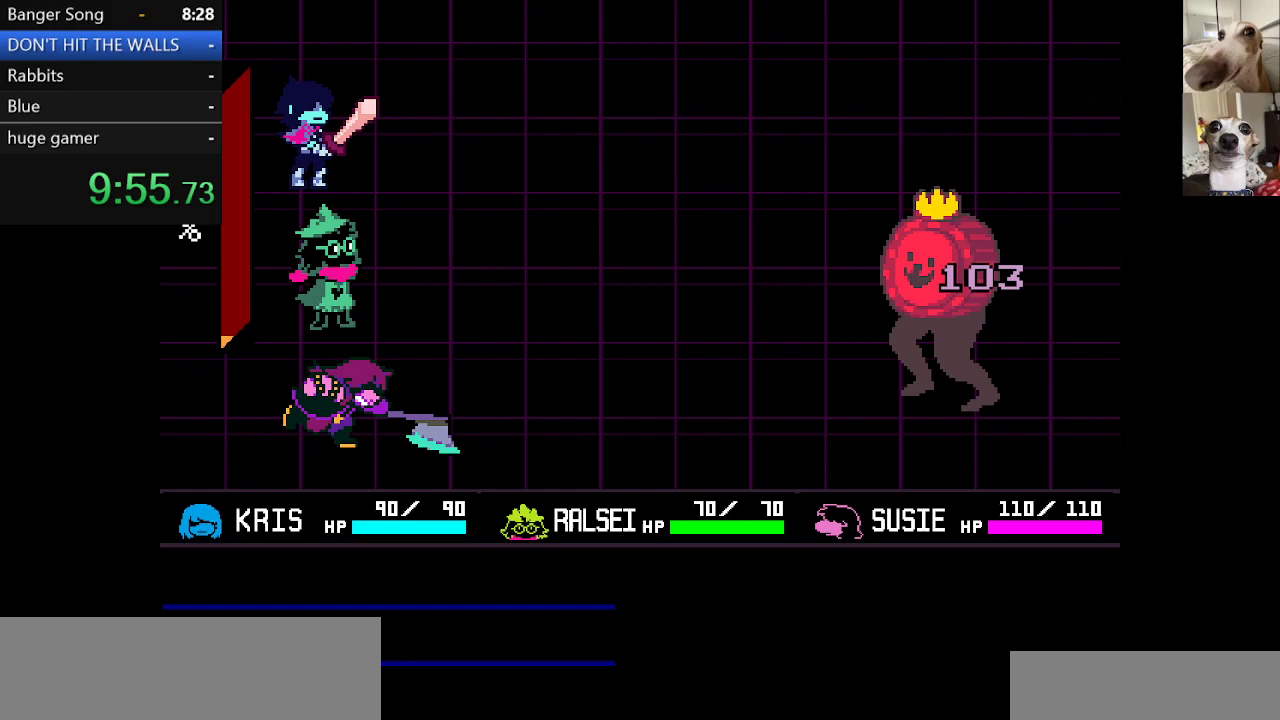
{"keys": ["c", "return", "x"], "events": [[17, "return", "up"], [17, "z", "up"], [67, "return", "down"], [117, "z", "down"], [150, "return", "up"], [200, "return", "down"], [200, "z", "up"], [250, "return", "up"], [350, "return", "down"], [350, "z", "down"], [400, "return", "up"], [450, "z", "up"], [500, "return", "down"]]}
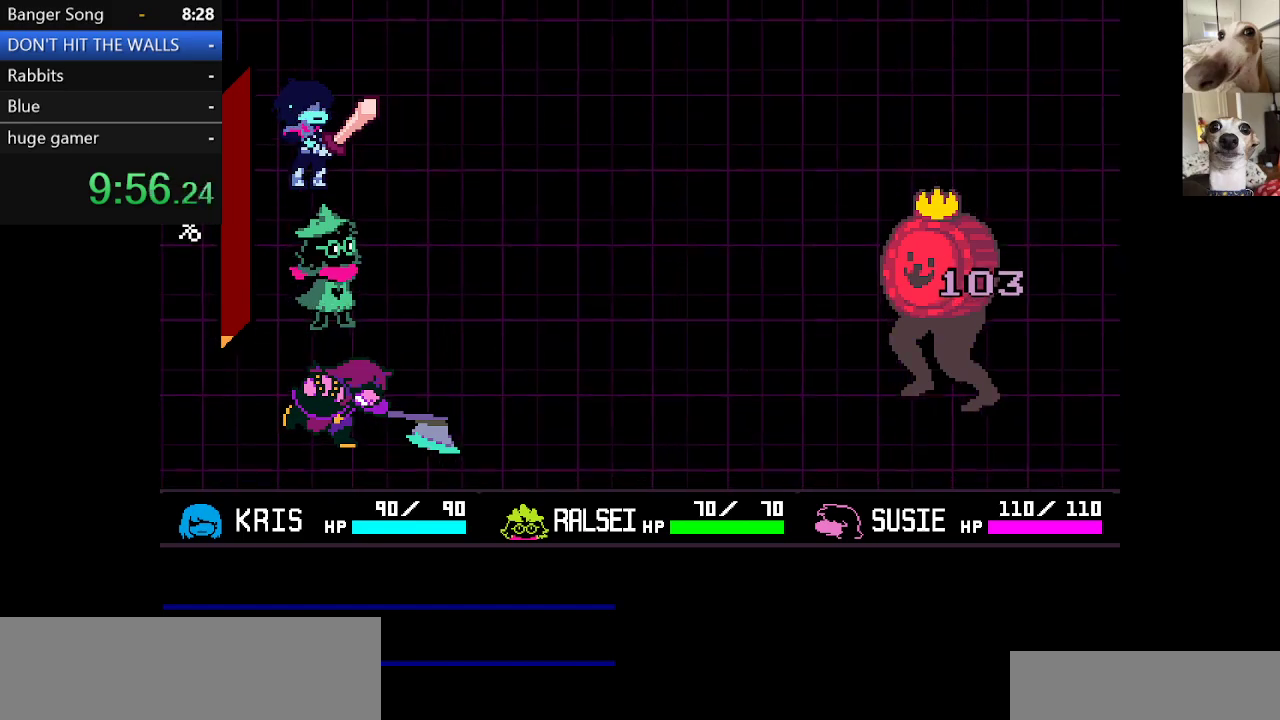
{"keys": ["c", "x", "z"], "events": [[33, "return", "up"], [33, "z", "down"], [133, "return", "down"], [133, "z", "up"], [183, "return", "up"], [267, "return", "down"], [267, "z", "down"], [317, "return", "up"], [367, "z", "up"], [417, "return", "down"], [467, "return", "up"], [467, "z", "down"]]}
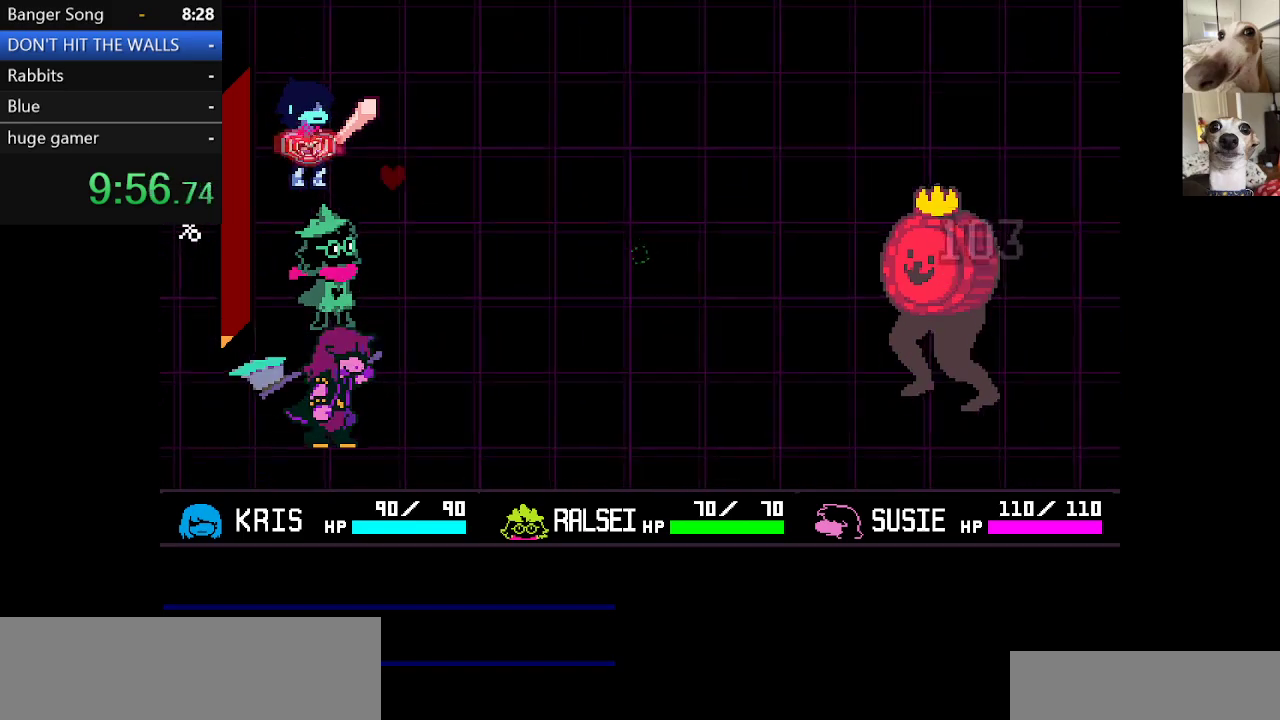
{"keys": ["c", "x"], "events": [[67, "return", "down"], [67, "z", "up"], [100, "return", "up"], [200, "return", "down"], [200, "z", "down"], [233, "return", "up"], [233, "z", "up"], [333, "return", "down"], [383, "return", "up"], [383, "z", "down"], [483, "z", "up"]]}
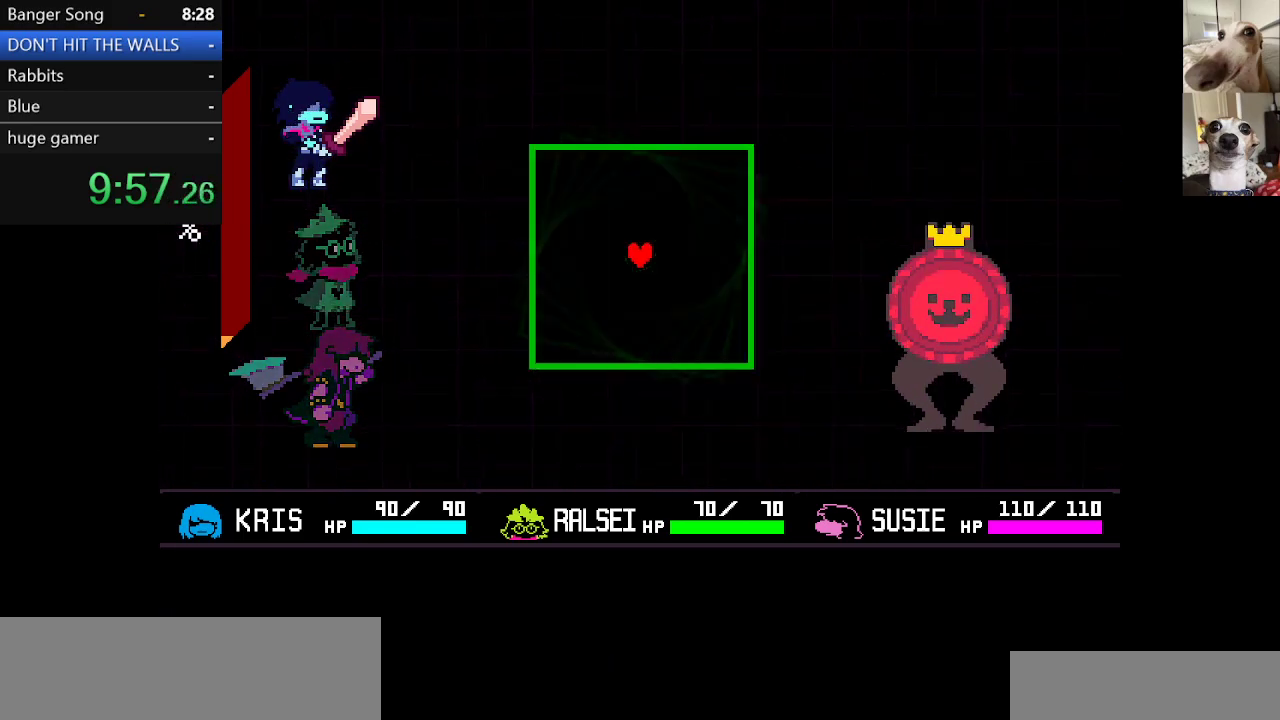
{"keys": [], "events": [[67, "return", "down"], [67, "z", "down"], [117, "return", "up"], [167, "z", "up"], [250, "z", "down"], [350, "z", "up"], [400, "c", "up"], [433, "x", "up"]]}
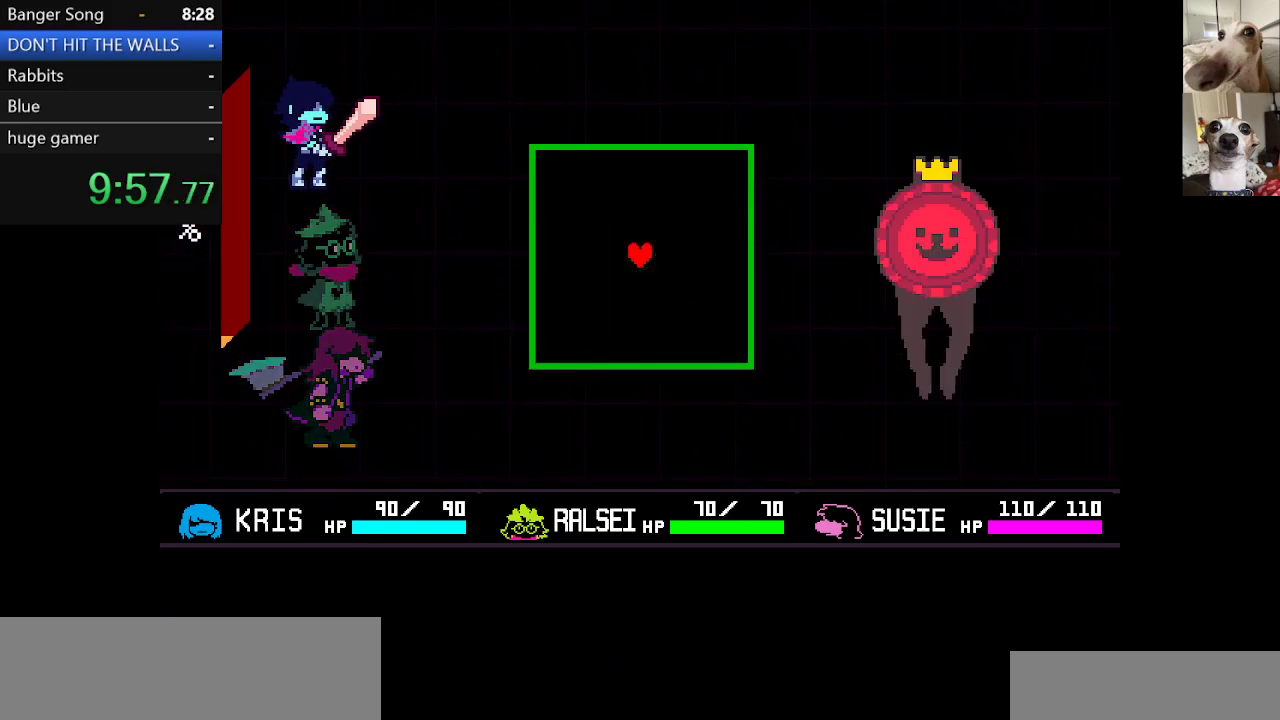
{"keys": ["down", "right"], "events": [[33, "down", "down"], [500, "right", "down"]]}
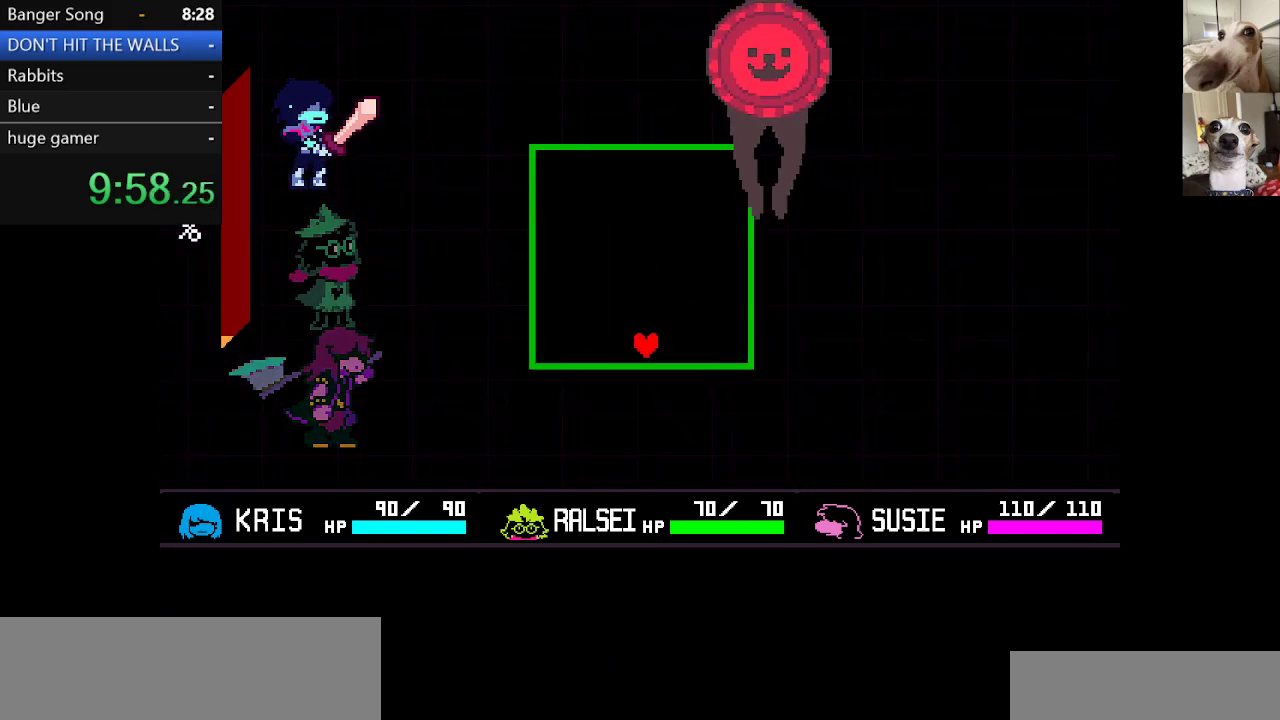
{"keys": [], "events": [[83, "down", "up"], [283, "right", "up"], [417, "right", "down"], [467, "right", "up"]]}
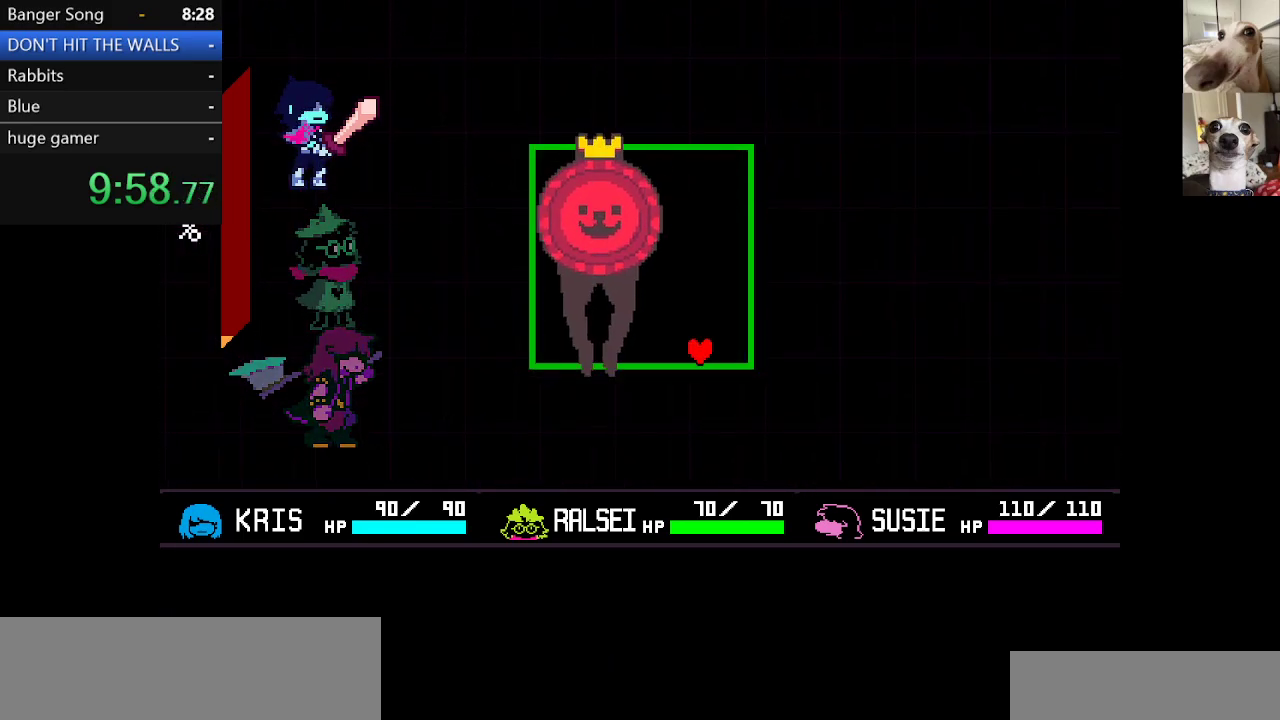
{"keys": [], "events": [[150, "left", "down"], [433, "left", "up"]]}
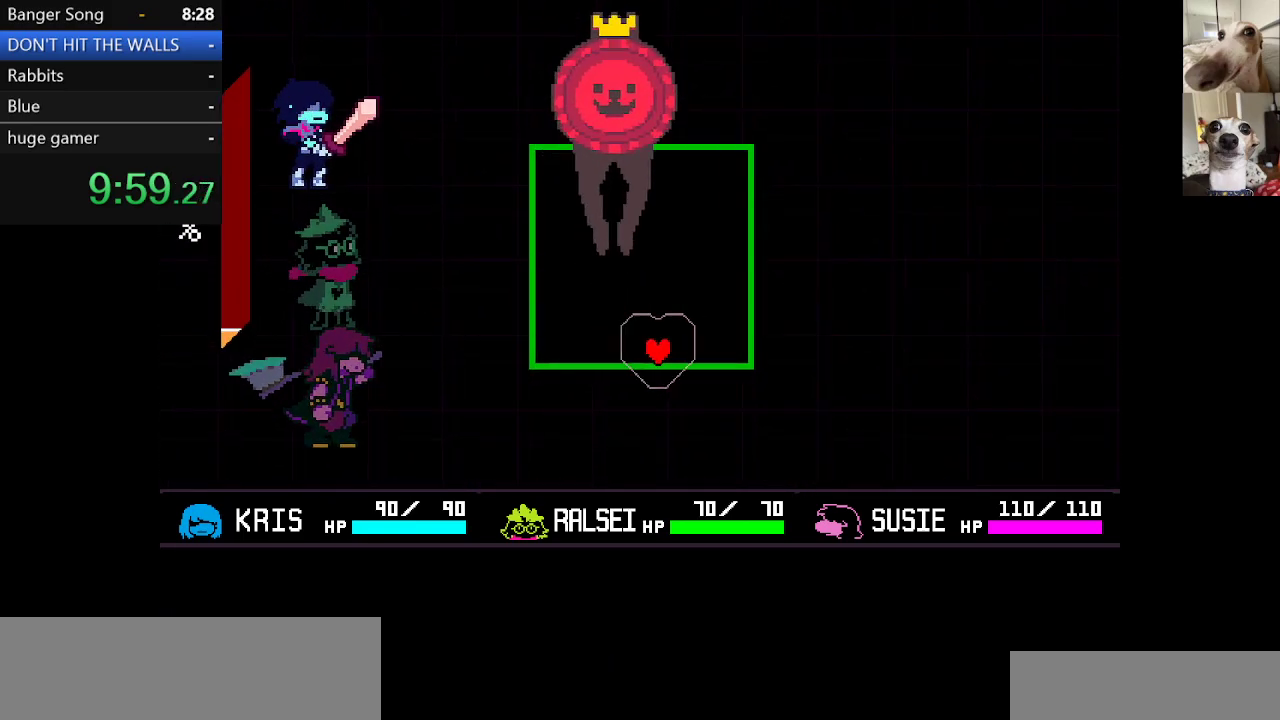
{"keys": [], "events": [[33, "left", "down"], [367, "left", "up"]]}
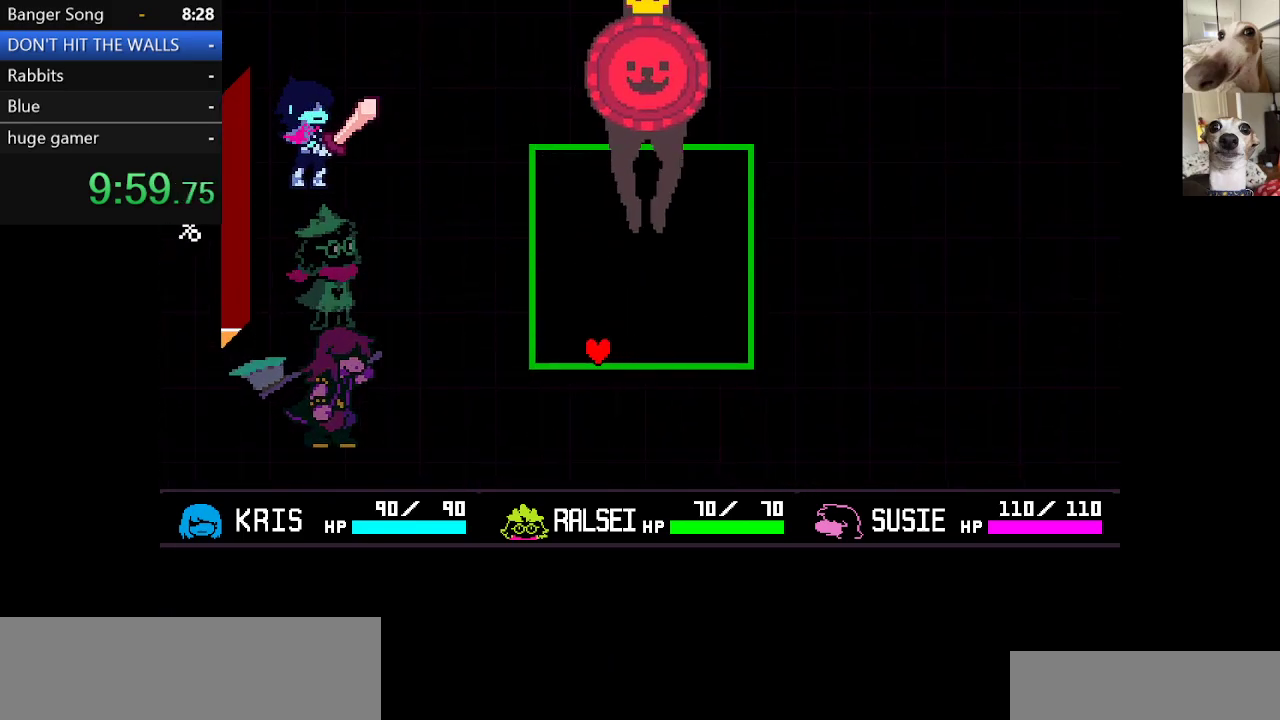
{"keys": [], "events": [[50, "right", "down"], [133, "right", "up"]]}
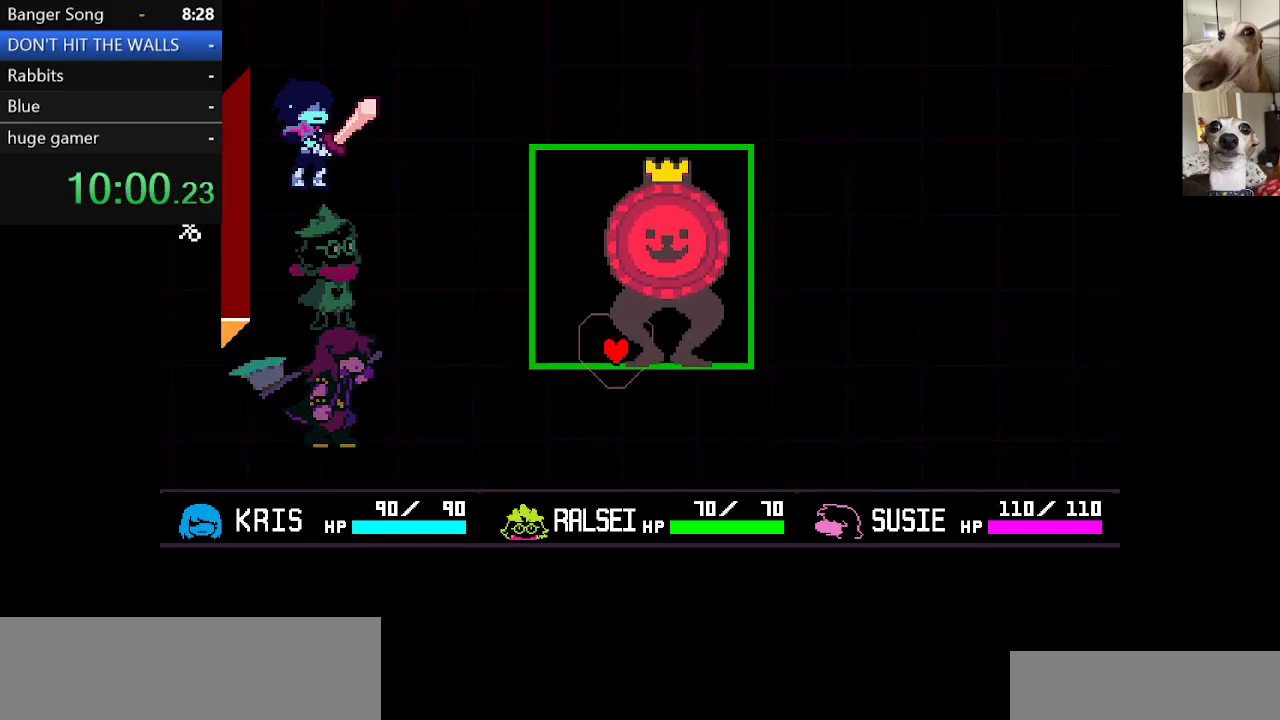
{"keys": ["right"], "events": [[300, "right", "down"]]}
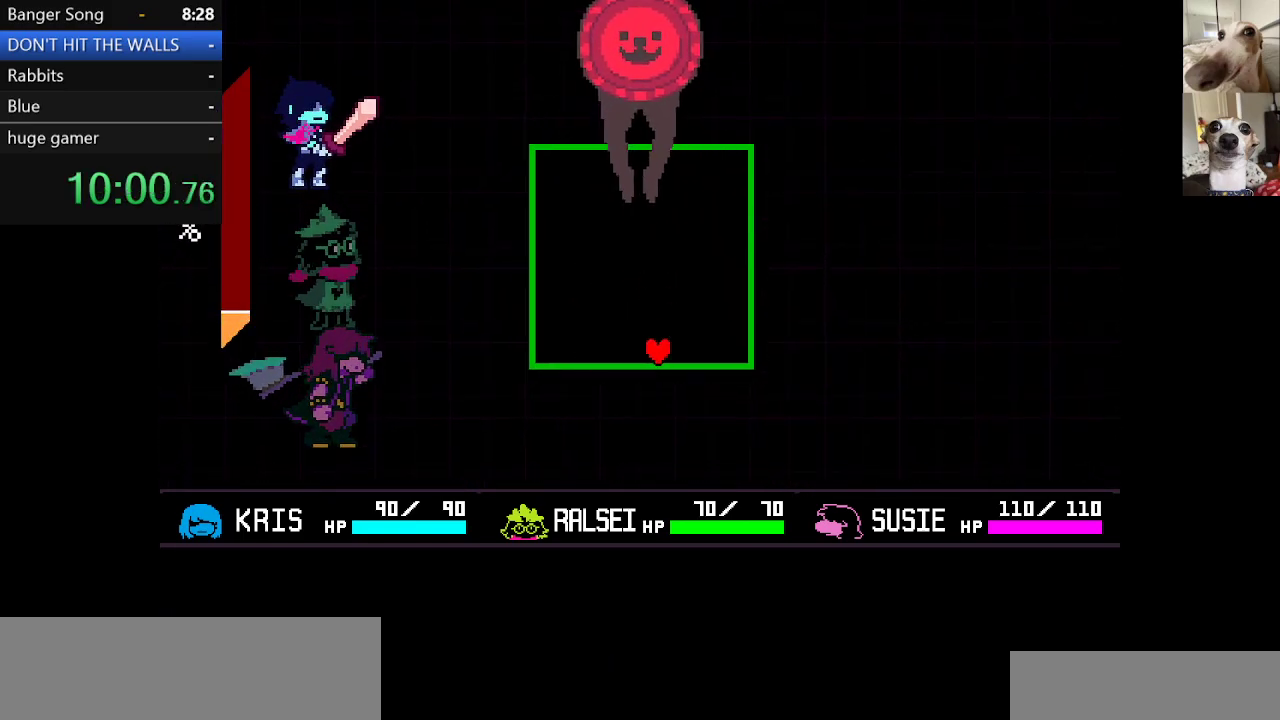
{"keys": [], "events": [[33, "right", "up"]]}
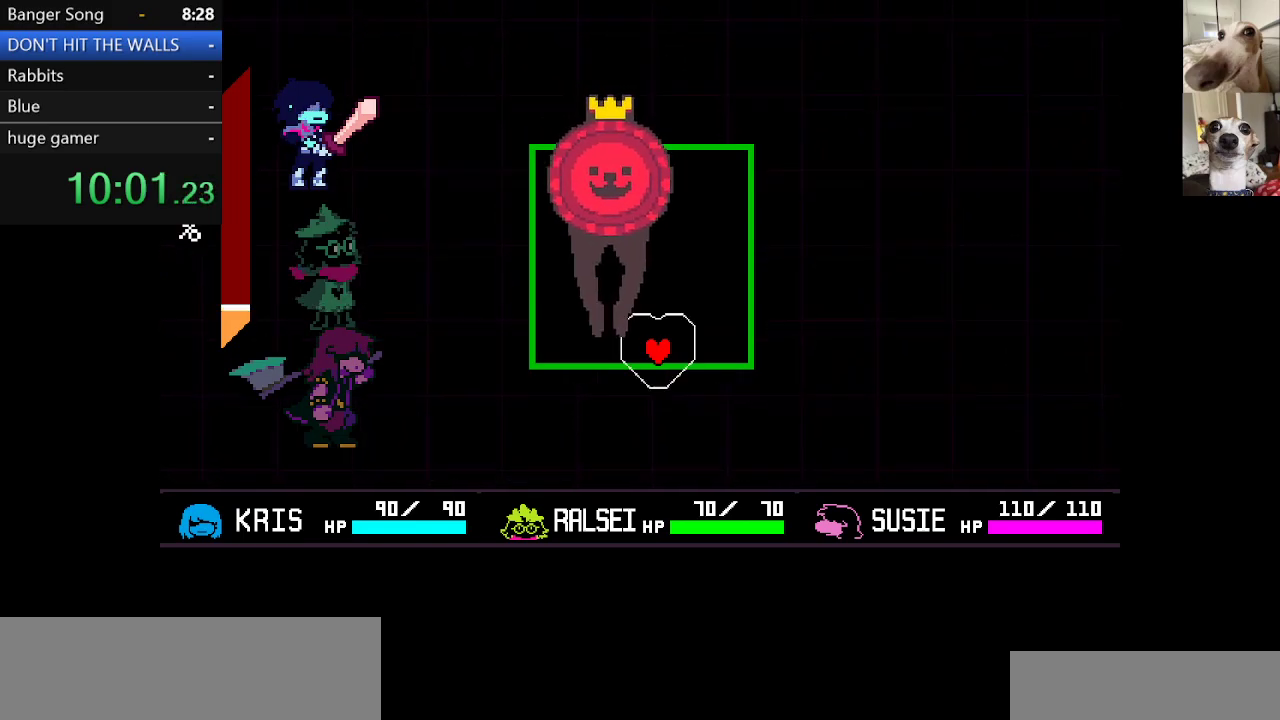
{"keys": [], "events": []}
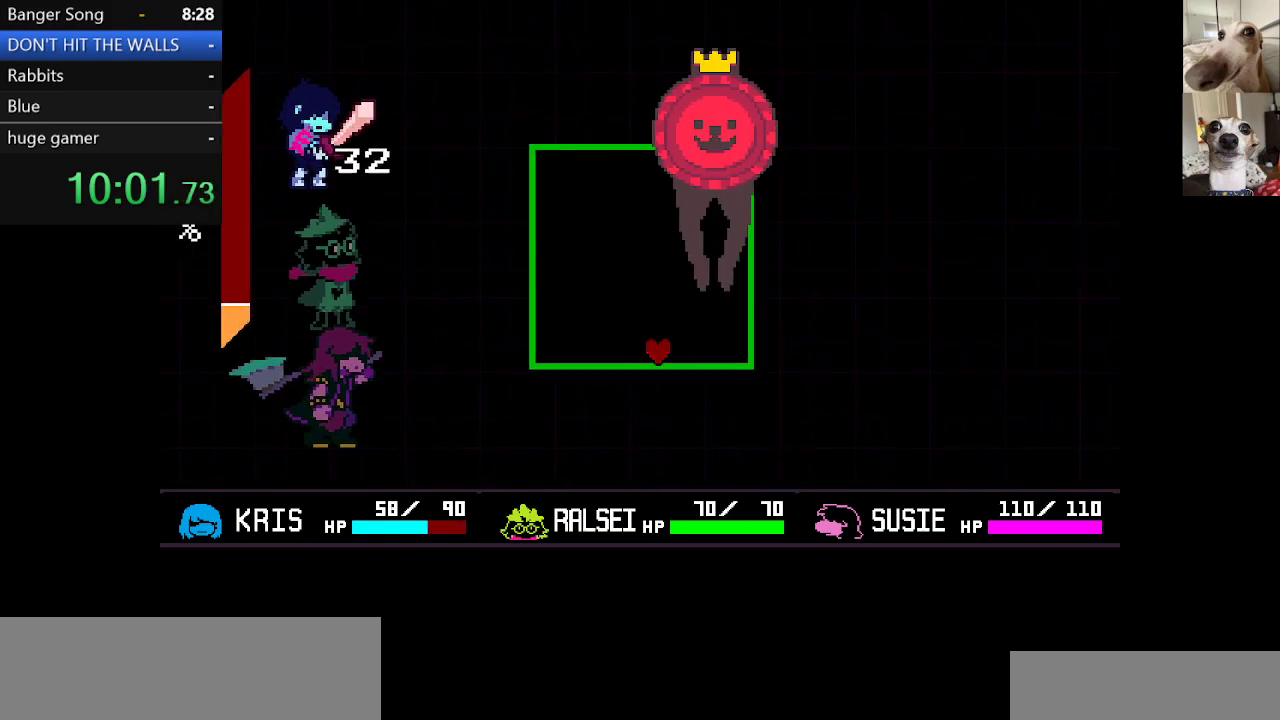
{"keys": ["left"], "events": [[67, "right", "down"], [150, "right", "up"], [350, "left", "down"]]}
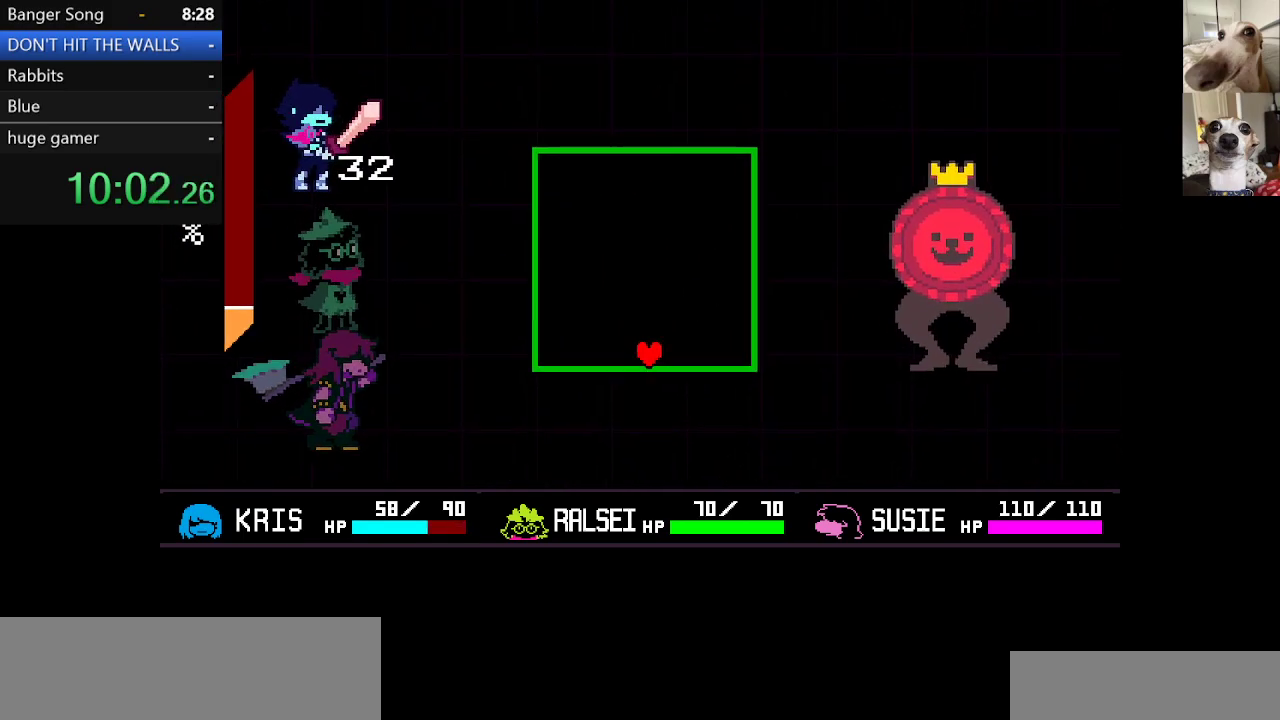
{"keys": [], "events": [[33, "left", "up"]]}
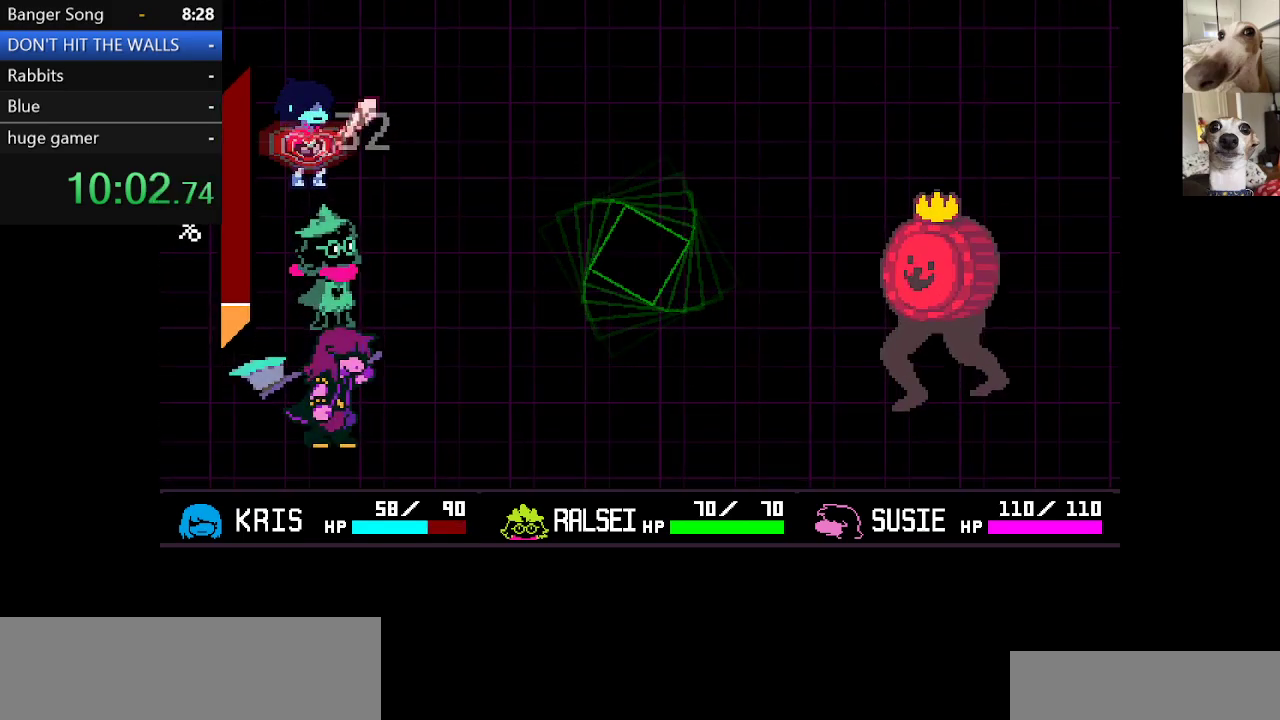
{"keys": [], "events": [[333, "right", "down"], [383, "right", "up"], [433, "z", "down"], [467, "z", "up"]]}
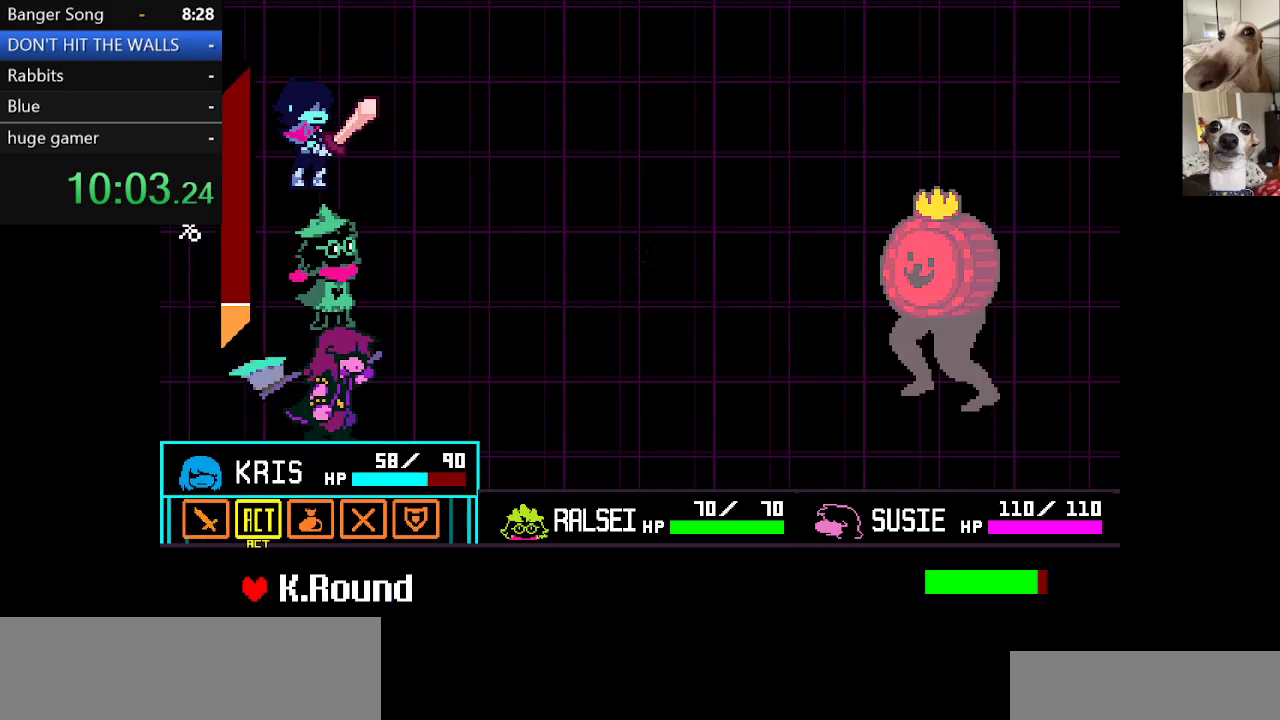
{"keys": ["c", "x"], "events": [[33, "z", "down"], [117, "down", "down"], [117, "z", "up"], [150, "down", "up"], [200, "z", "down"], [250, "z", "up"], [350, "c", "down"], [350, "x", "down"], [433, "return", "down"], [483, "return", "up"]]}
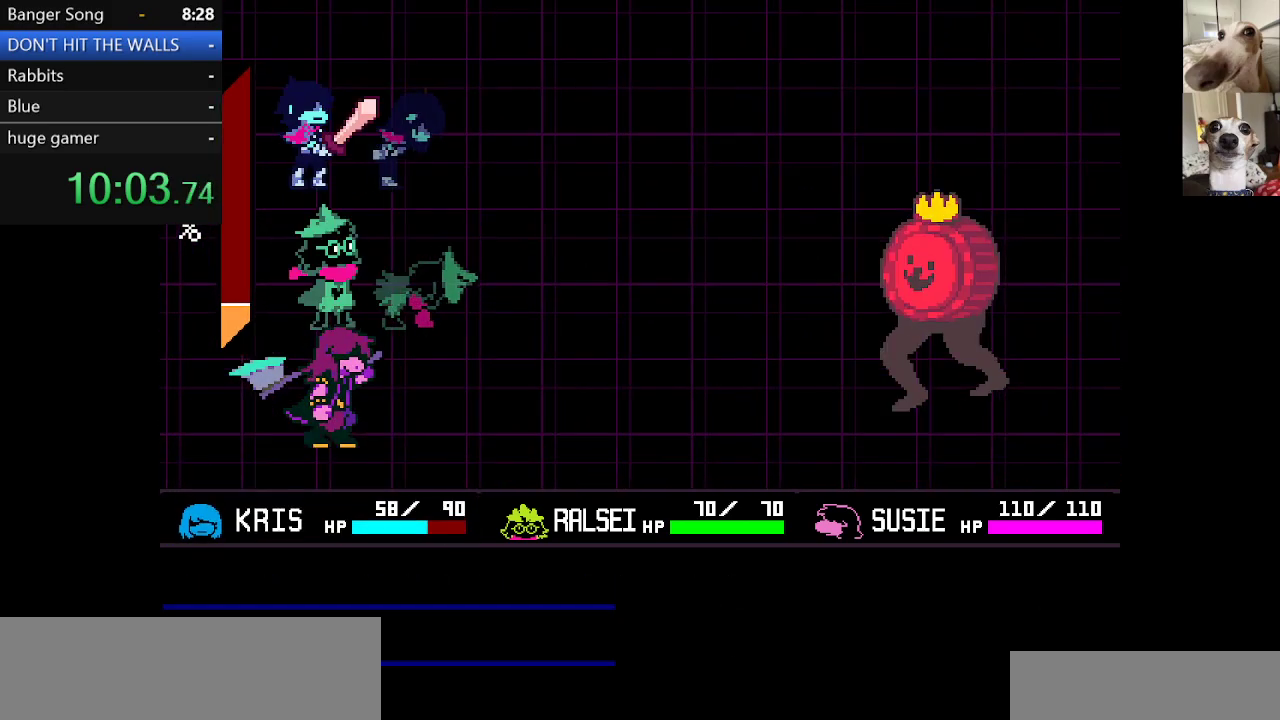
{"keys": ["c", "return", "x", "z"], "events": [[33, "z", "down"], [83, "return", "down"], [117, "return", "up"], [117, "z", "up"], [167, "return", "down"], [217, "return", "up"], [217, "z", "down"], [267, "z", "up"], [317, "return", "down"], [367, "return", "up"], [367, "z", "down"], [400, "return", "down"], [400, "z", "up"], [450, "return", "up"], [500, "return", "down"], [500, "z", "down"]]}
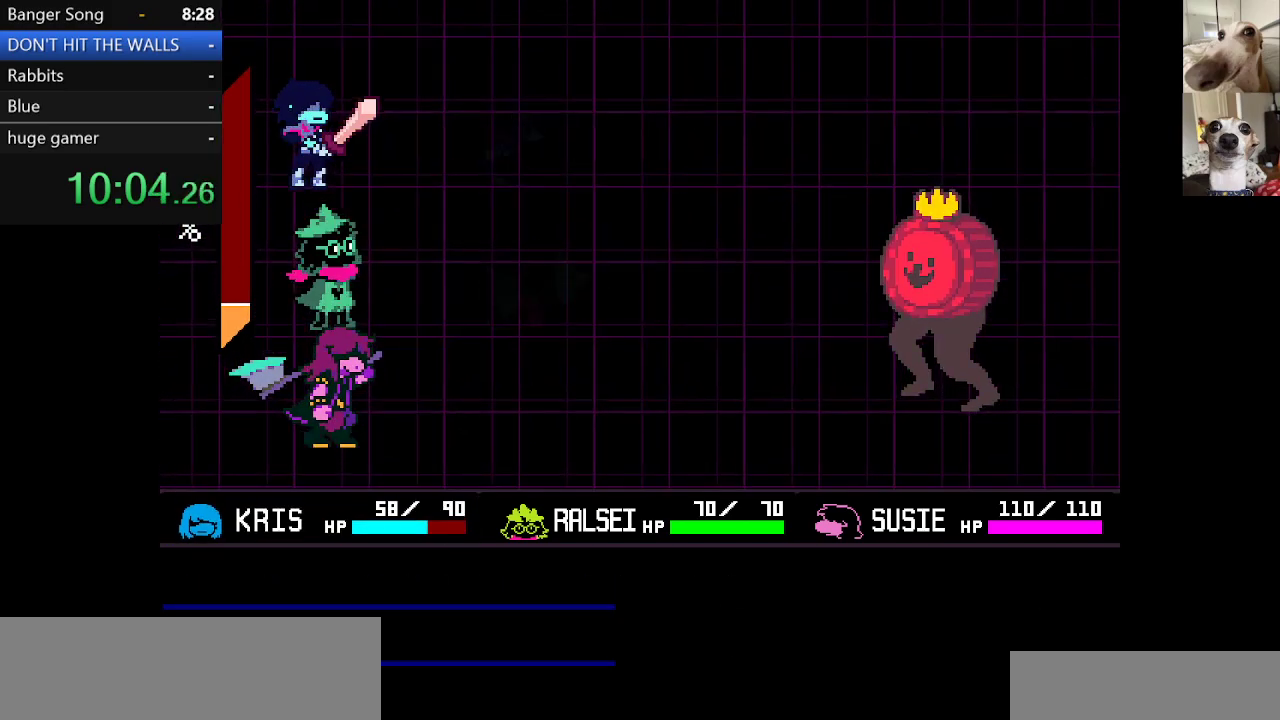
{"keys": ["c", "x", "z"], "events": [[50, "z", "up"], [83, "return", "up"], [150, "return", "down"], [150, "z", "down"], [183, "return", "up"], [233, "return", "down"], [233, "z", "up"], [333, "return", "up"], [367, "return", "down"], [417, "return", "up"], [417, "z", "down"]]}
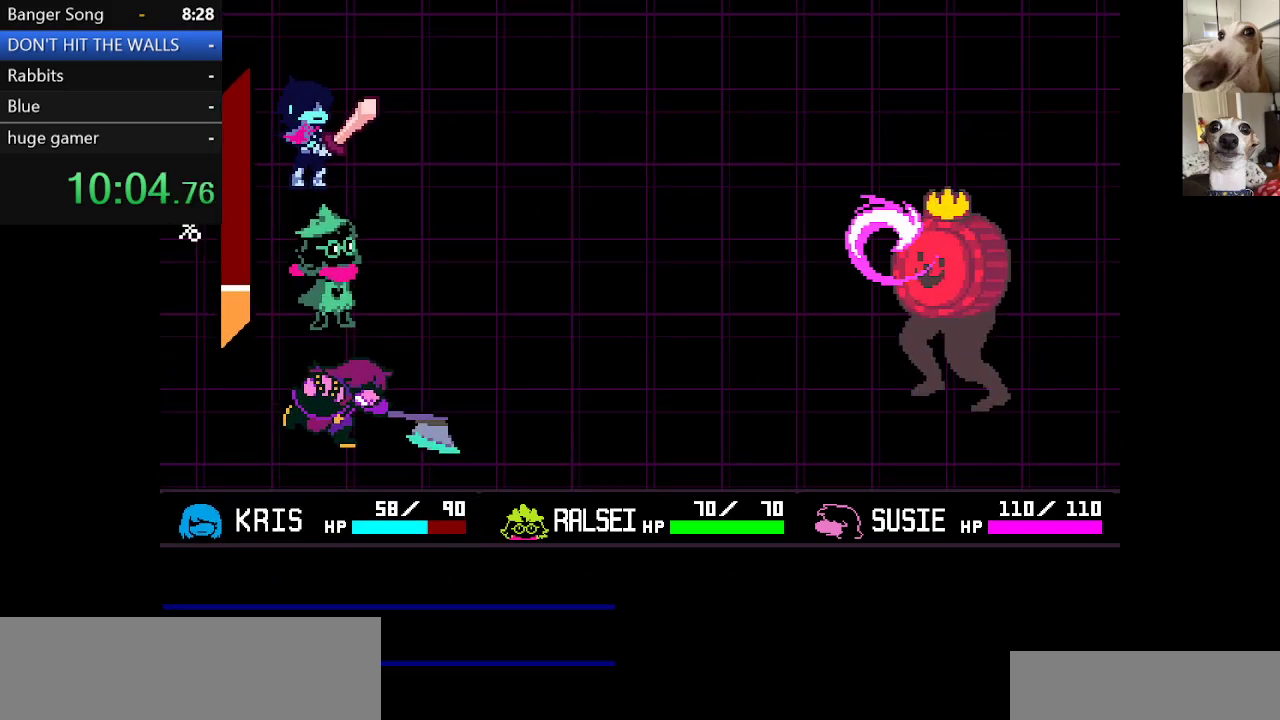
{"keys": ["c", "x"], "events": [[17, "return", "down"], [17, "z", "up"], [67, "return", "up"], [117, "return", "down"], [167, "z", "down"], [200, "return", "up"], [250, "z", "up"], [300, "return", "down"], [350, "return", "up"], [383, "return", "down"], [450, "z", "down"], [483, "return", "up"], [483, "z", "up"]]}
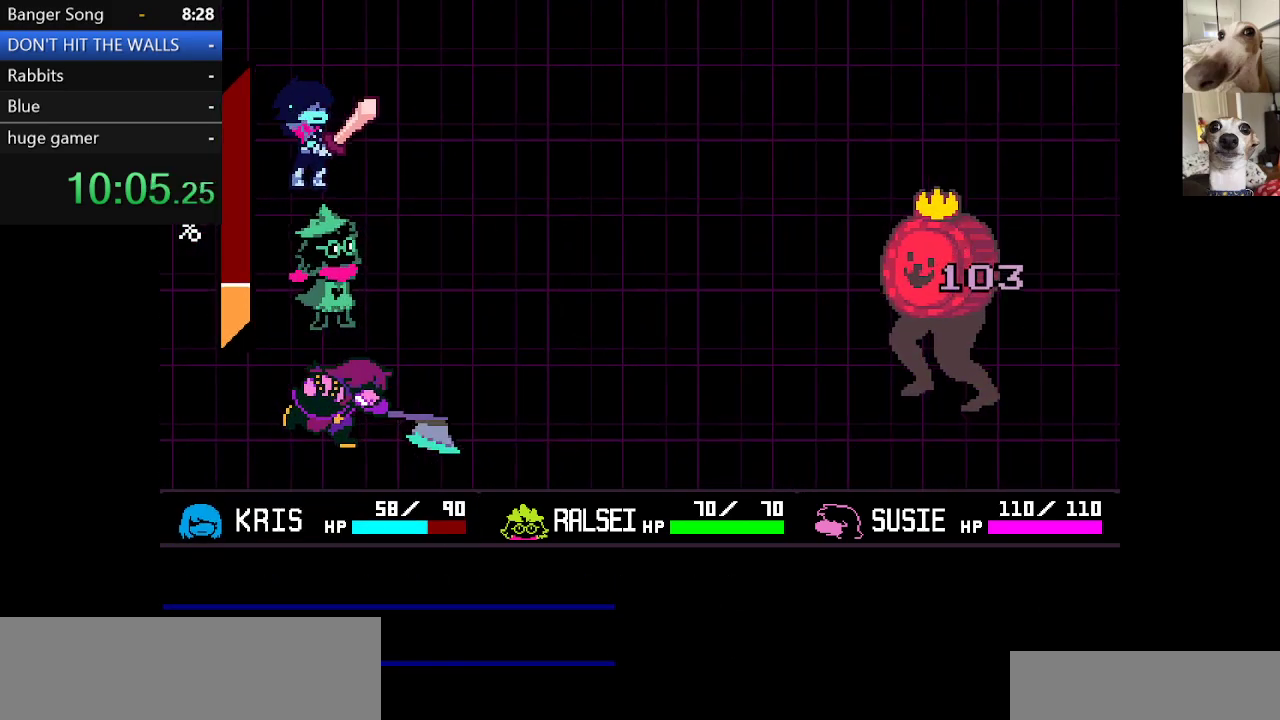
{"keys": ["c", "return", "x", "z"], "events": [[33, "return", "down"], [133, "return", "up"], [133, "z", "down"], [167, "return", "down"], [167, "z", "up"], [267, "return", "up"], [317, "return", "down"], [317, "z", "down"], [350, "z", "up"], [417, "return", "up"], [450, "return", "down"], [450, "z", "down"]]}
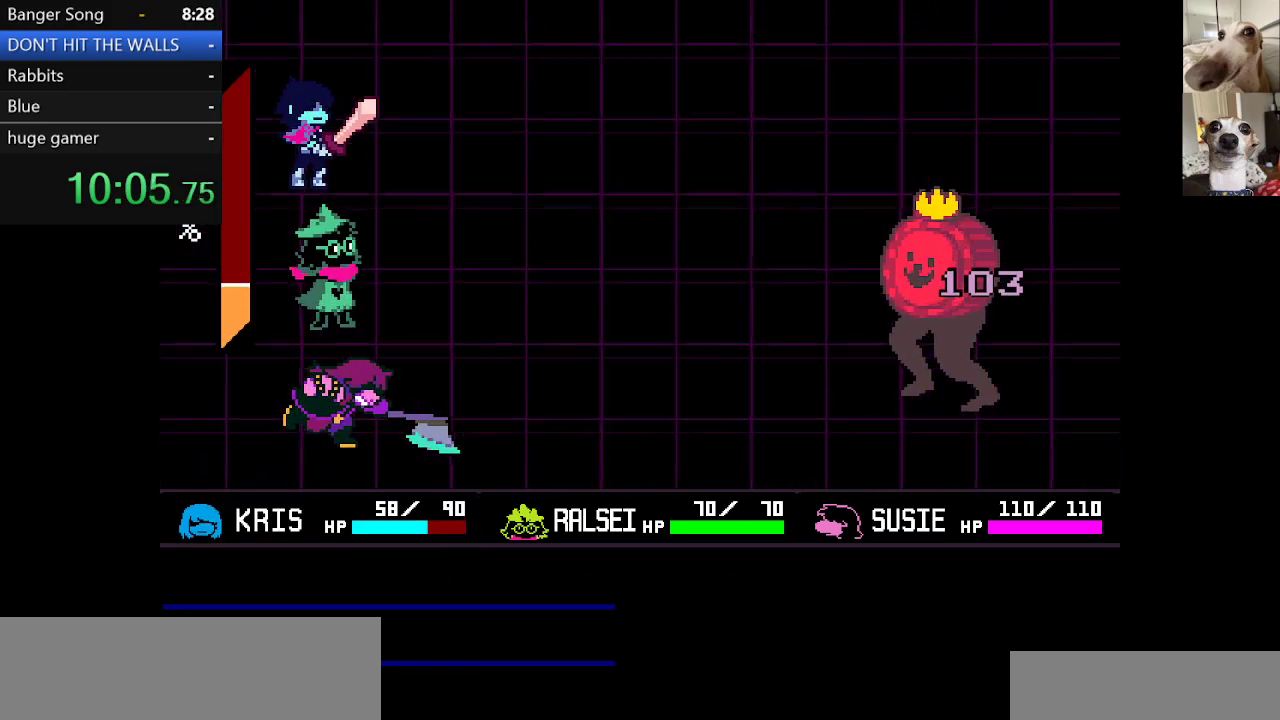
{"keys": ["c", "x"], "events": [[50, "return", "up"], [50, "z", "up"], [100, "return", "down"], [150, "return", "up"], [150, "z", "down"], [233, "return", "down"], [233, "z", "up"], [283, "return", "up"], [333, "z", "down"], [383, "return", "down"], [417, "return", "up"], [417, "z", "up"]]}